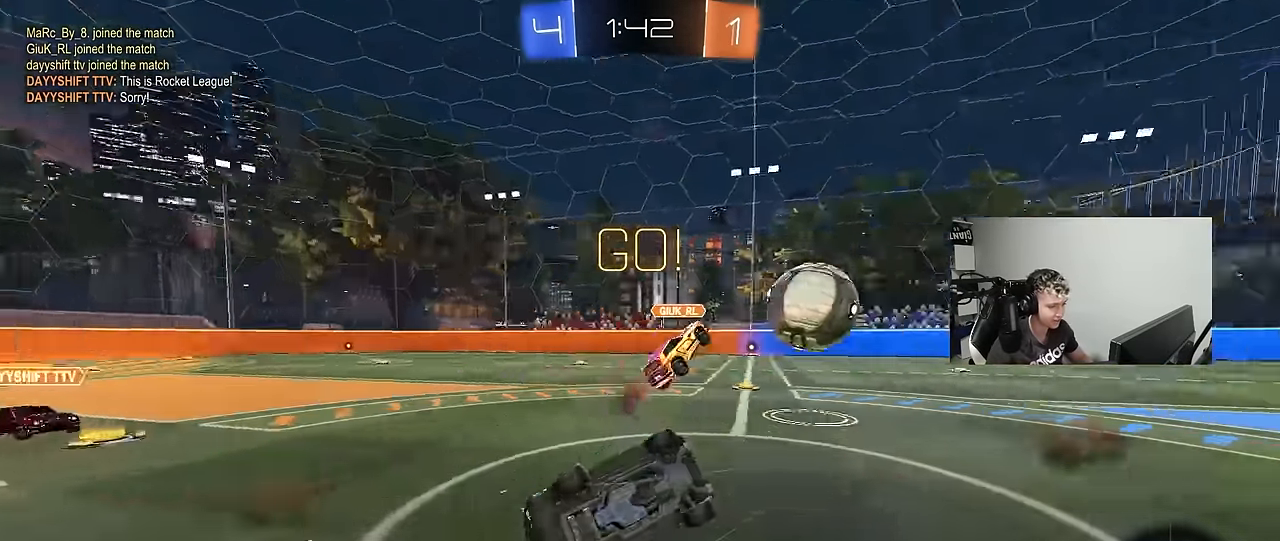
Gameplay with keyboard and mouse; each line is a JSON object with the keys held at the frame after it. "events" lists presses ("down") and releases ("up") of "1", "2", "3", "4", "5", "a", "alt", "c", "caps_lock", "ctrl", "d", "e", "f", "g", "q", "r", "s", "shift", "space", "t", "tab", "v", "w", "x" and "z" between this image and that frame as [ms after this image, input, new state], when the widget could be followed in between. No other keys are recorded. "mouse_move" is the direction in which the mouse moves at that frame (one of eight, or "still"), when it could be read. Mouse buttons are not recorded.
{"keys": [], "mouse_move": "still", "events": [[450, "shift", "up"], [483, "d", "up"]]}
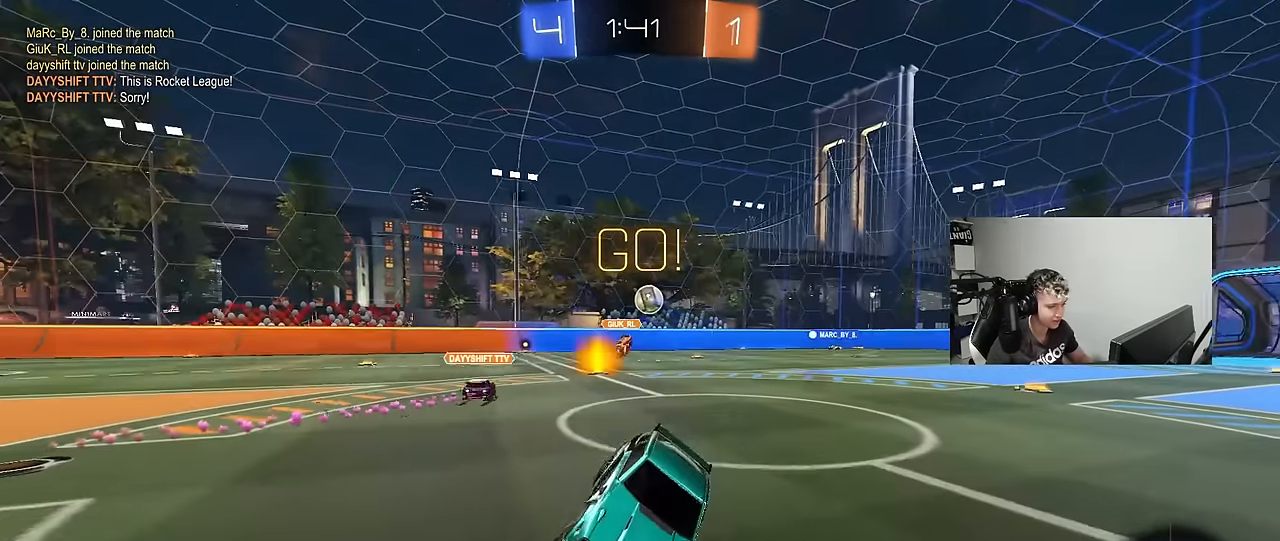
{"keys": ["d", "w"], "mouse_move": "still", "events": [[83, "a", "down"], [133, "w", "down"], [500, "a", "up"], [500, "d", "down"]]}
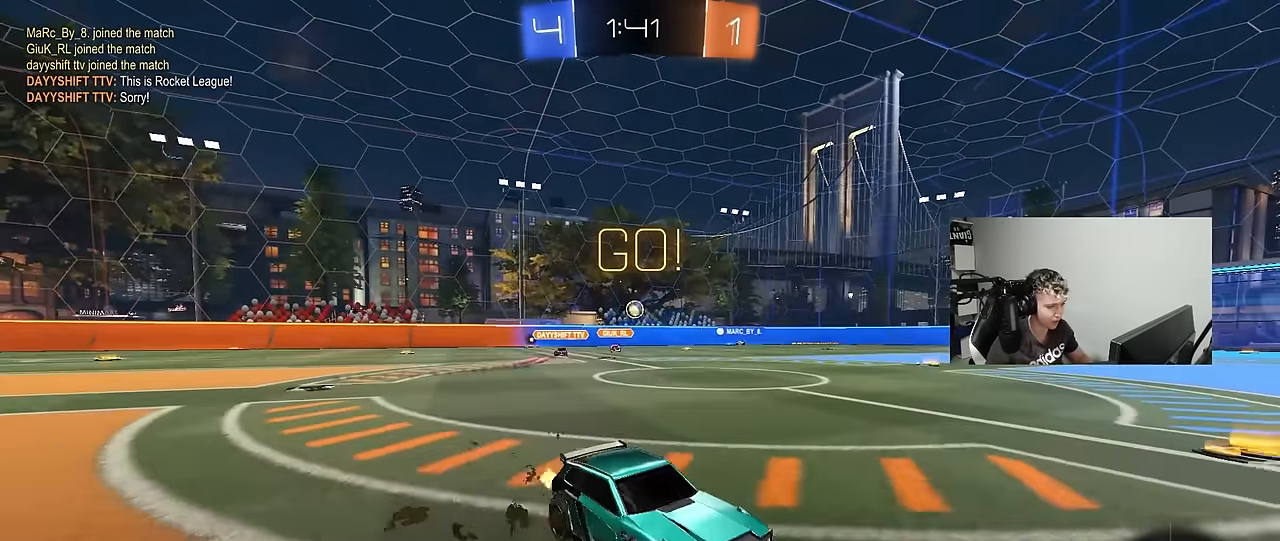
{"keys": ["w"], "mouse_move": "still", "events": [[50, "d", "up"]]}
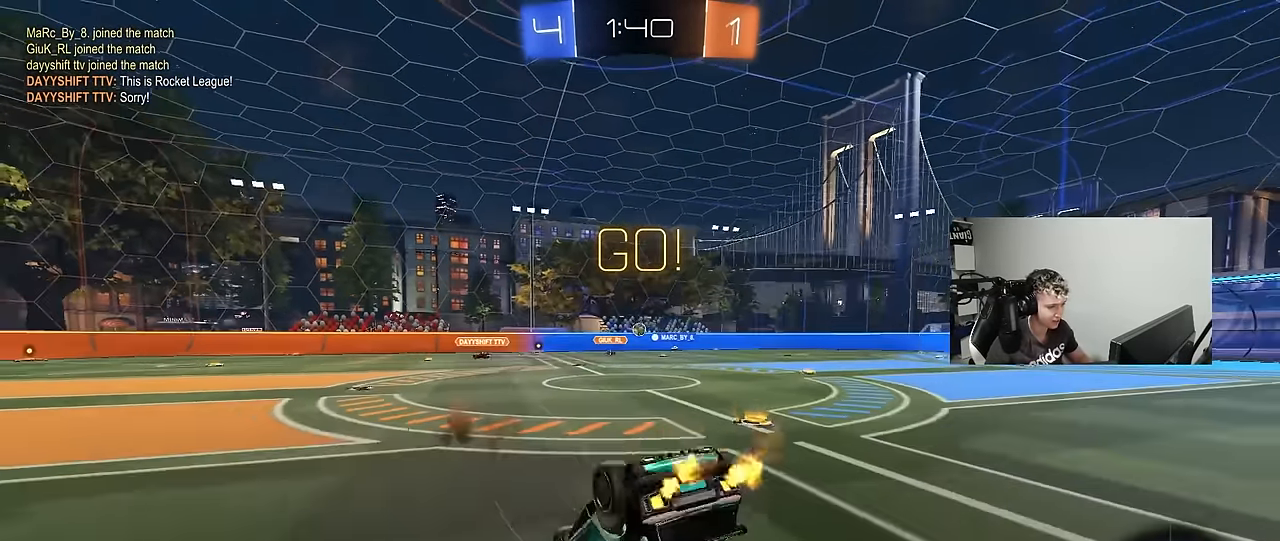
{"keys": [], "mouse_move": "still", "events": [[117, "a", "down"], [167, "w", "up"], [250, "a", "up"]]}
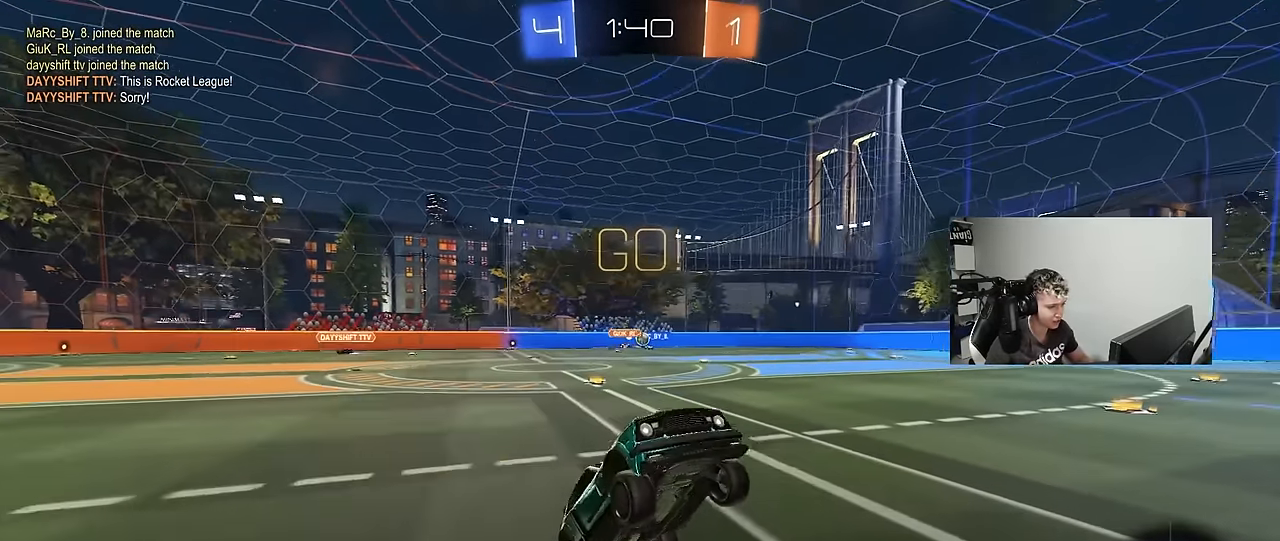
{"keys": ["a", "shift", "w"], "mouse_move": "still", "events": [[133, "w", "down"], [467, "a", "down"], [500, "shift", "down"]]}
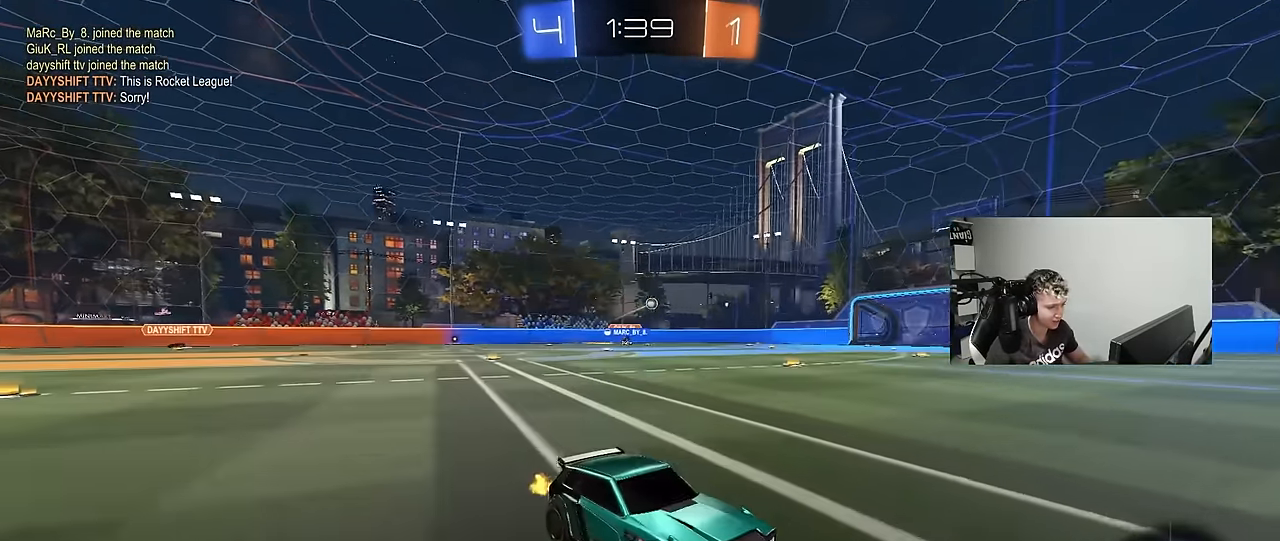
{"keys": ["a", "w"], "mouse_move": "still", "events": [[100, "shift", "up"]]}
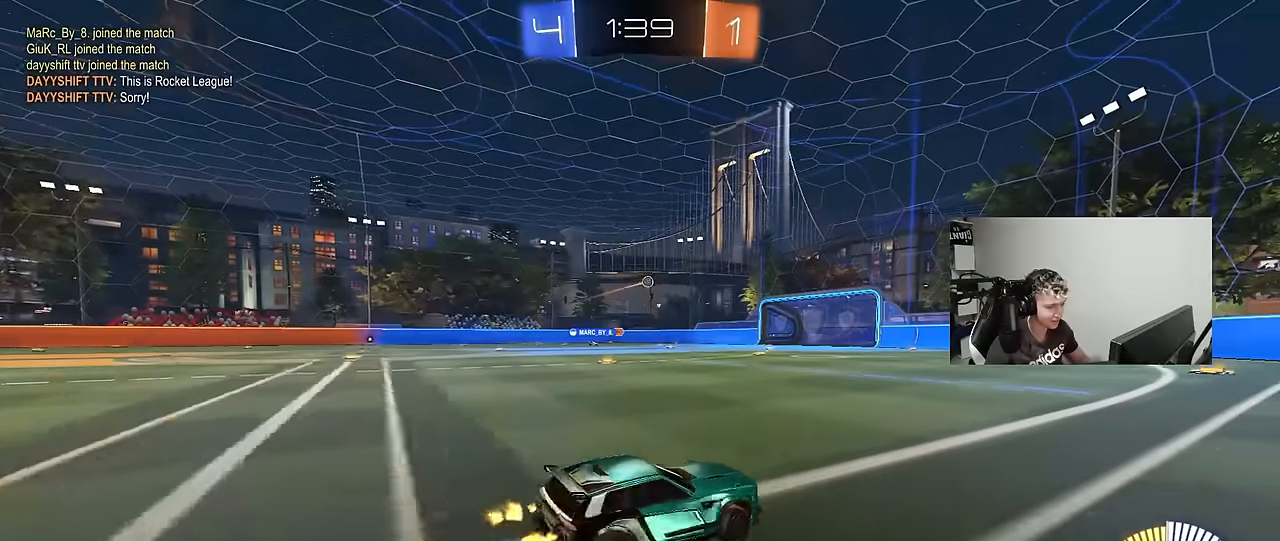
{"keys": ["a", "w"], "mouse_move": "still", "events": [[167, "a", "up"], [250, "a", "down"]]}
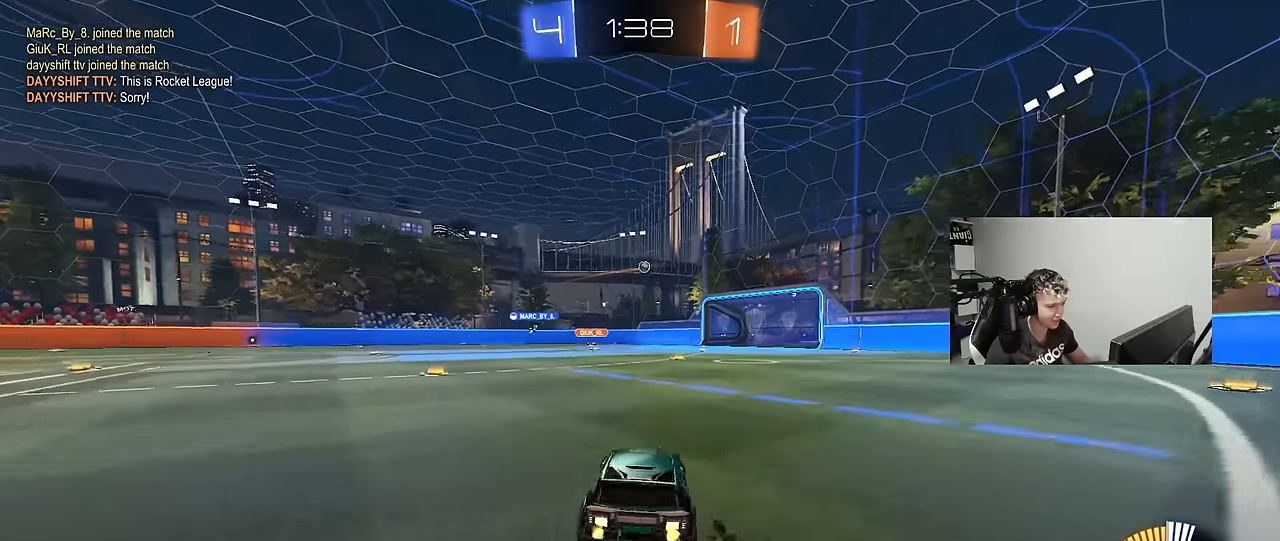
{"keys": ["w"], "mouse_move": "still", "events": [[267, "a", "up"]]}
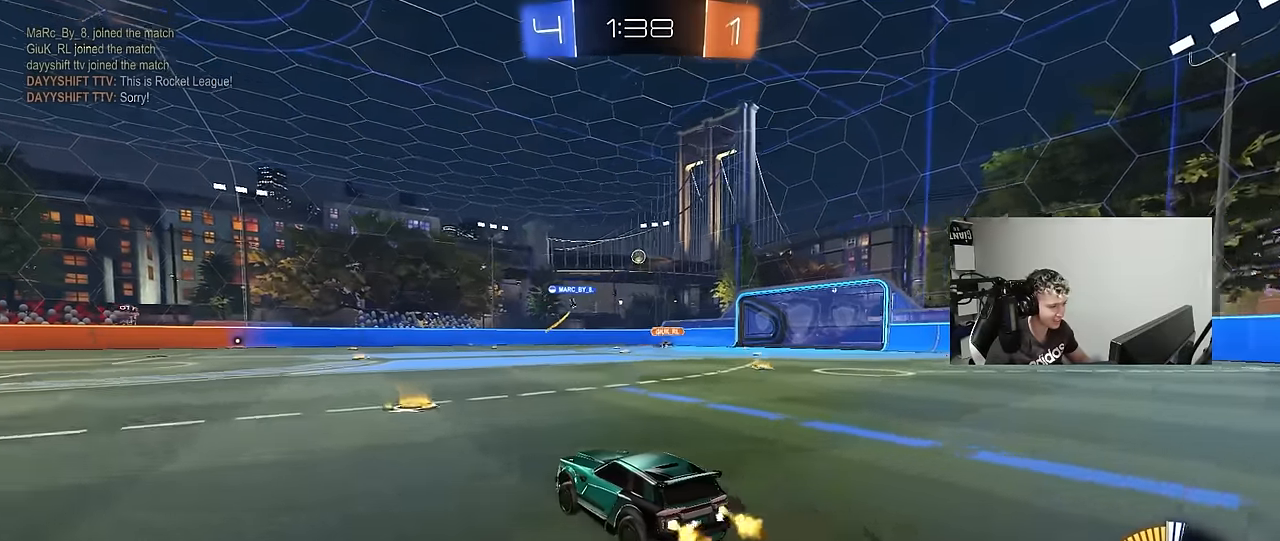
{"keys": ["w"], "mouse_move": "still", "events": [[150, "d", "down"], [284, "d", "up"]]}
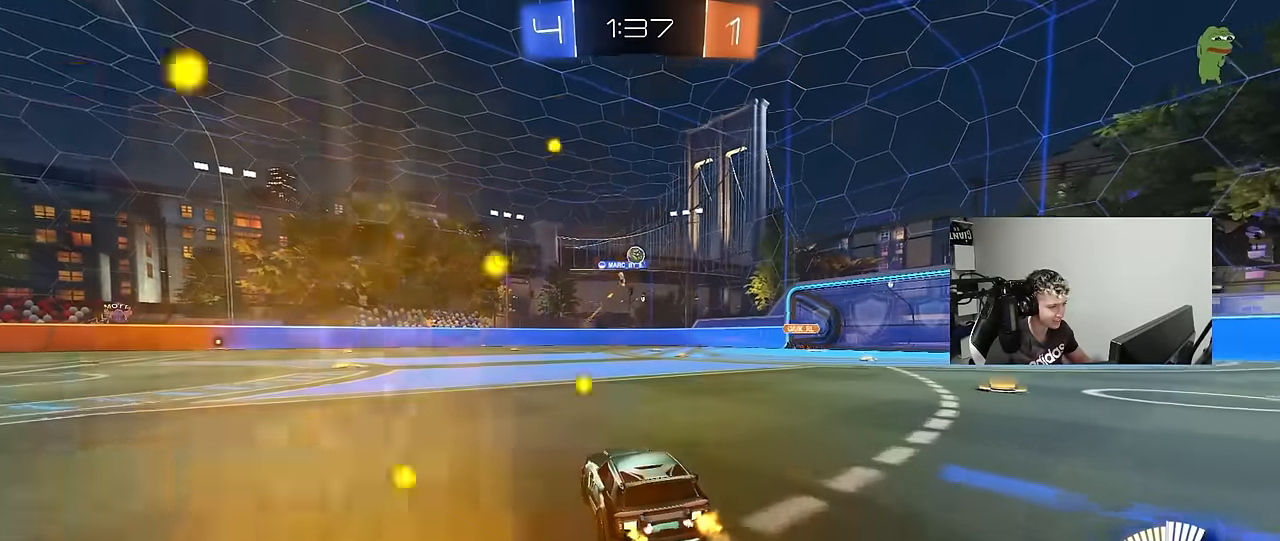
{"keys": ["d", "s"], "mouse_move": "still", "events": [[17, "a", "down"], [117, "a", "up"], [167, "a", "down"], [350, "a", "up"], [350, "d", "down"], [350, "w", "up"], [400, "s", "down"]]}
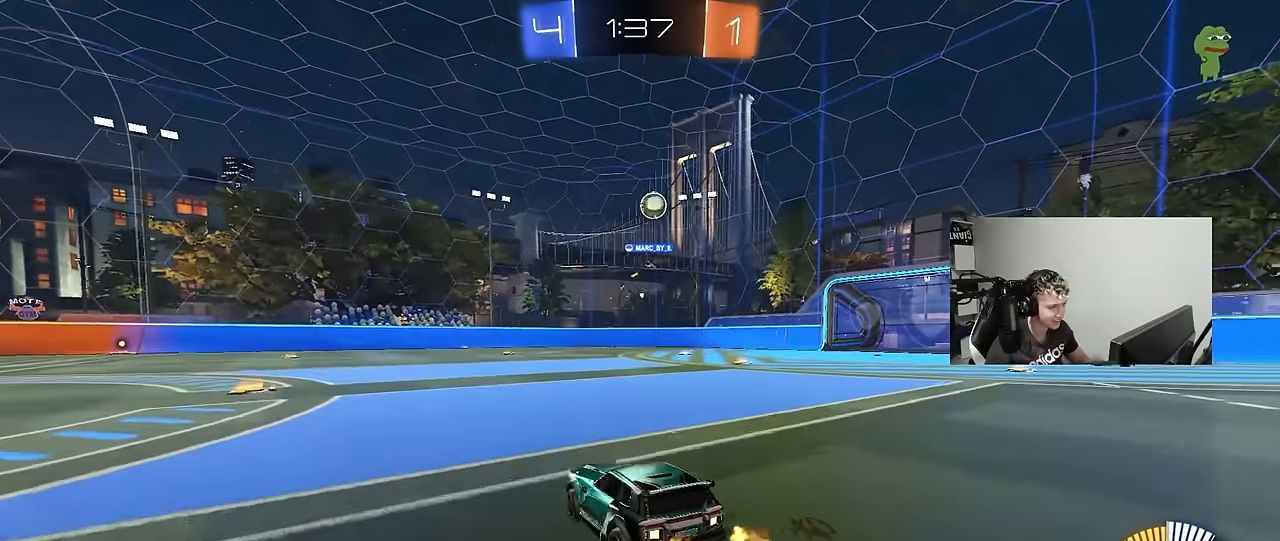
{"keys": ["d"], "mouse_move": "down-left", "events": [[134, "s", "up"]]}
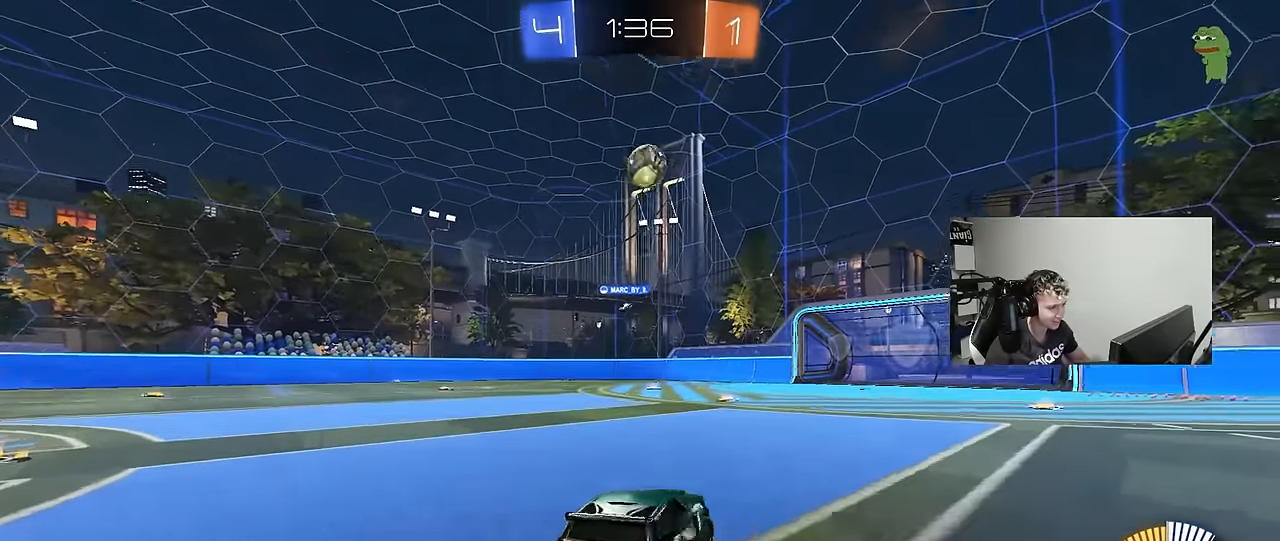
{"keys": ["a", "d", "s"], "mouse_move": "still", "events": [[50, "s", "down"], [150, "a", "down"], [200, "a", "up"], [200, "d", "up"], [200, "s", "up"], [284, "a", "down"], [284, "s", "down"], [467, "d", "down"]]}
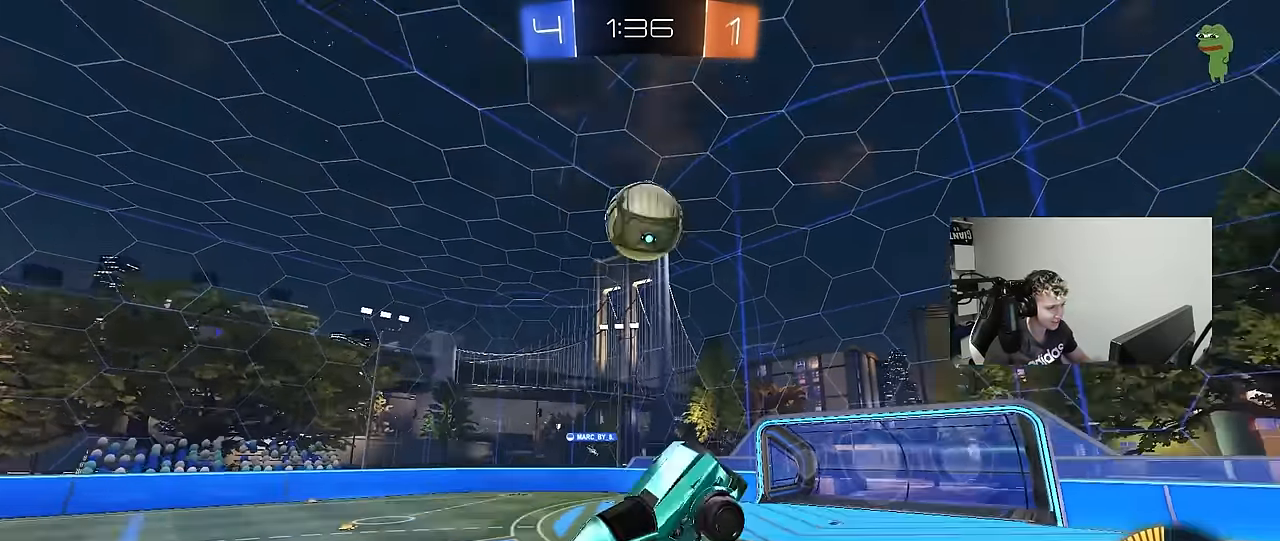
{"keys": ["s"], "mouse_move": "still", "events": [[17, "a", "up"], [17, "s", "up"], [67, "shift", "down"], [117, "w", "down"], [217, "shift", "up"], [250, "d", "up"], [400, "w", "up"], [450, "a", "down"], [500, "a", "up"], [500, "s", "down"]]}
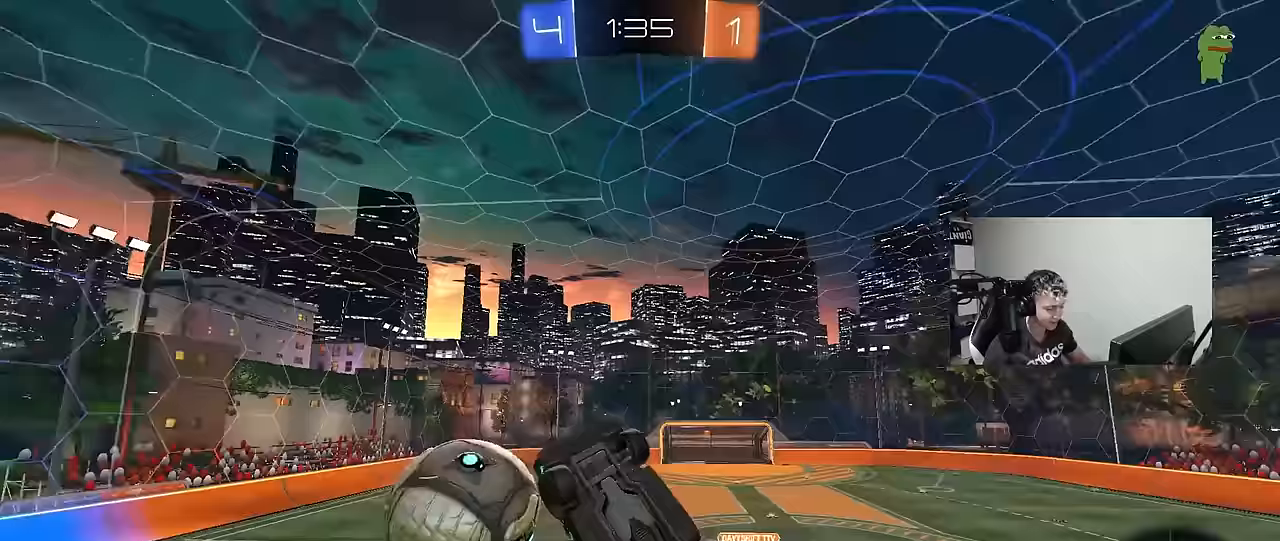
{"keys": ["a", "w"], "mouse_move": "still", "events": [[83, "d", "down"], [267, "s", "up"], [267, "shift", "down"], [467, "a", "down"], [467, "d", "up"], [500, "shift", "up"], [500, "w", "down"]]}
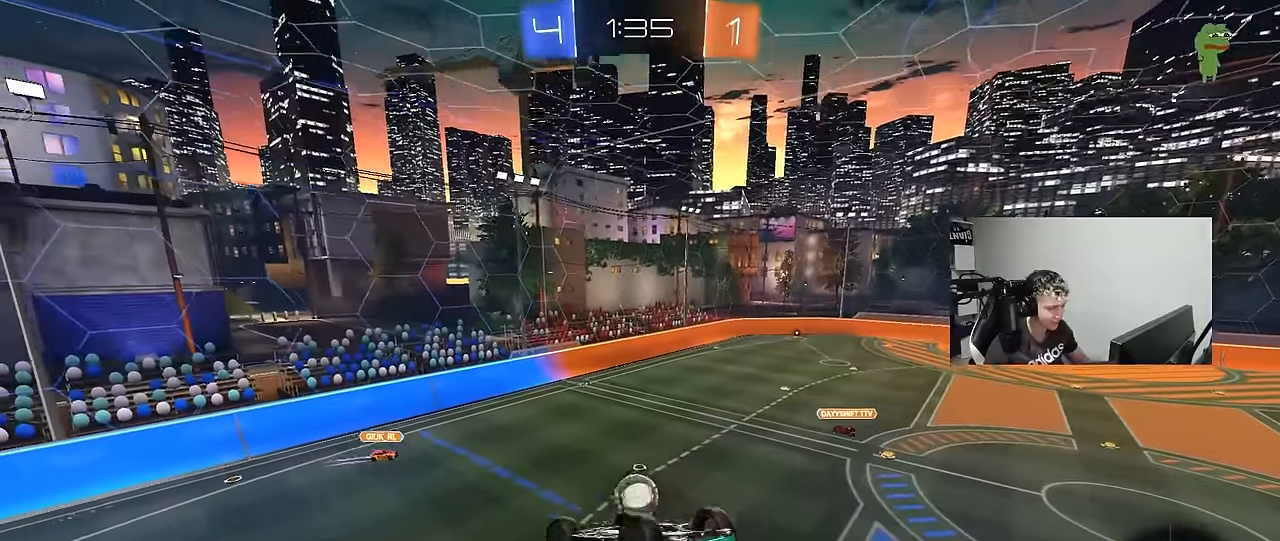
{"keys": [], "mouse_move": "still", "events": [[233, "a", "up"], [233, "w", "up"]]}
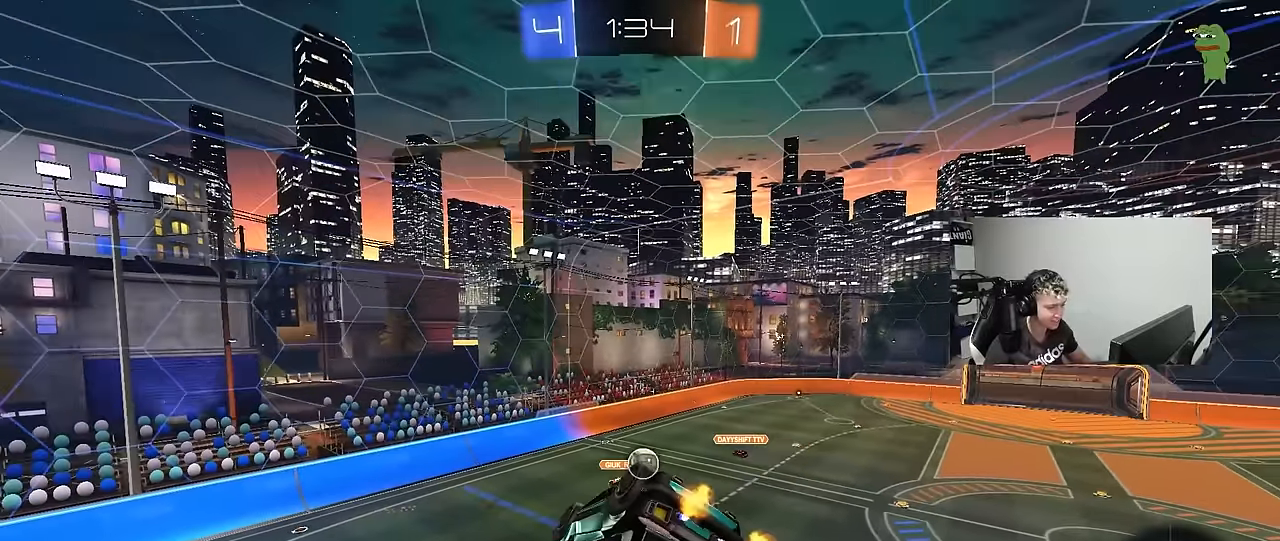
{"keys": ["a", "shift"], "mouse_move": "still", "events": [[67, "shift", "down"], [117, "a", "down"], [167, "s", "down"], [400, "s", "up"]]}
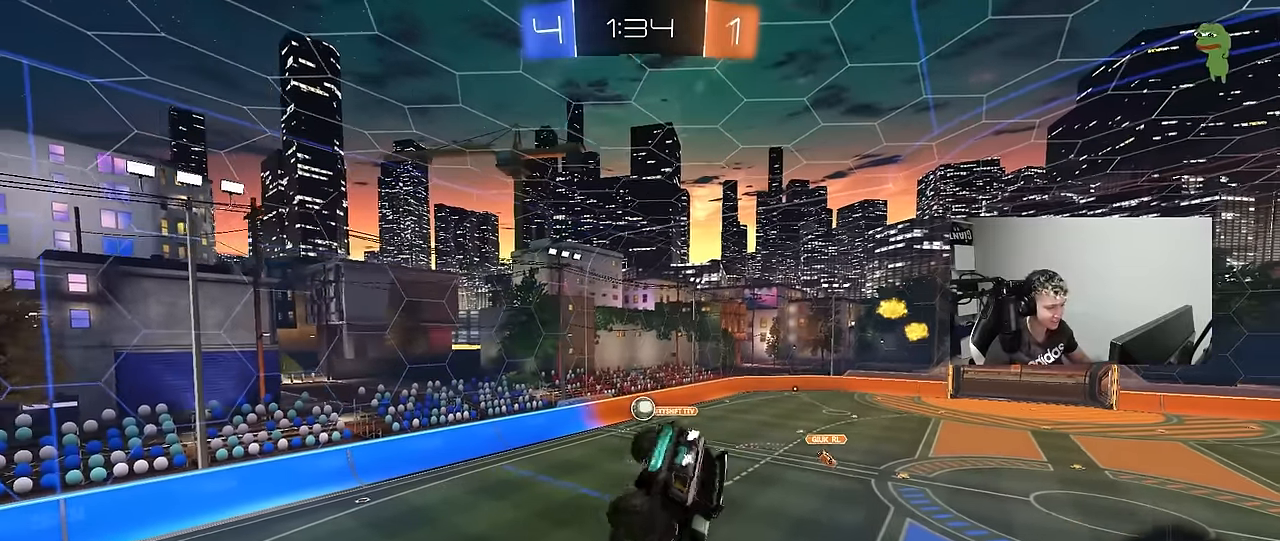
{"keys": [], "mouse_move": "still", "events": [[133, "w", "down"], [183, "w", "up"], [317, "s", "down"], [317, "shift", "up"], [467, "a", "up"], [500, "s", "up"]]}
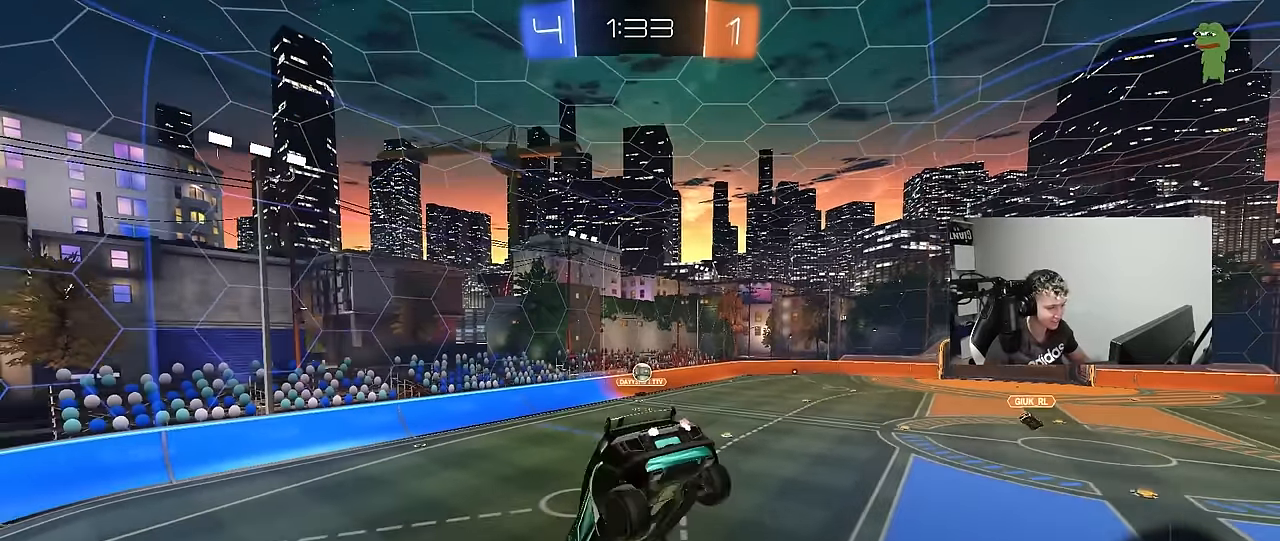
{"keys": [], "mouse_move": "still", "events": [[150, "s", "down"], [200, "a", "down"], [283, "a", "up"], [283, "s", "up"]]}
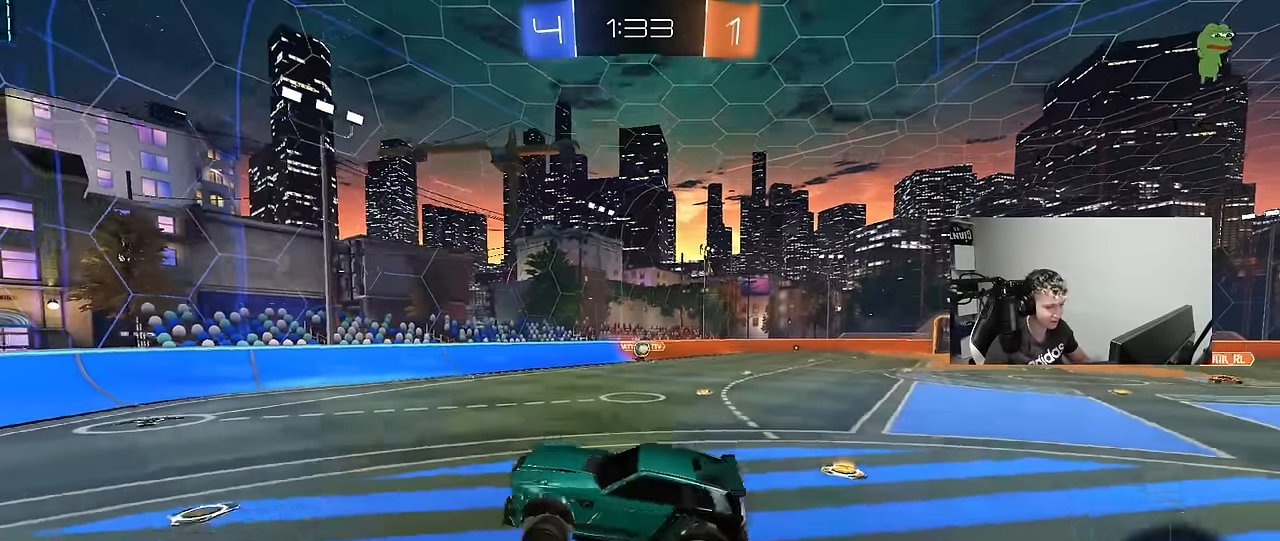
{"keys": ["w"], "mouse_move": "still", "events": [[17, "w", "down"], [350, "d", "down"], [483, "d", "up"]]}
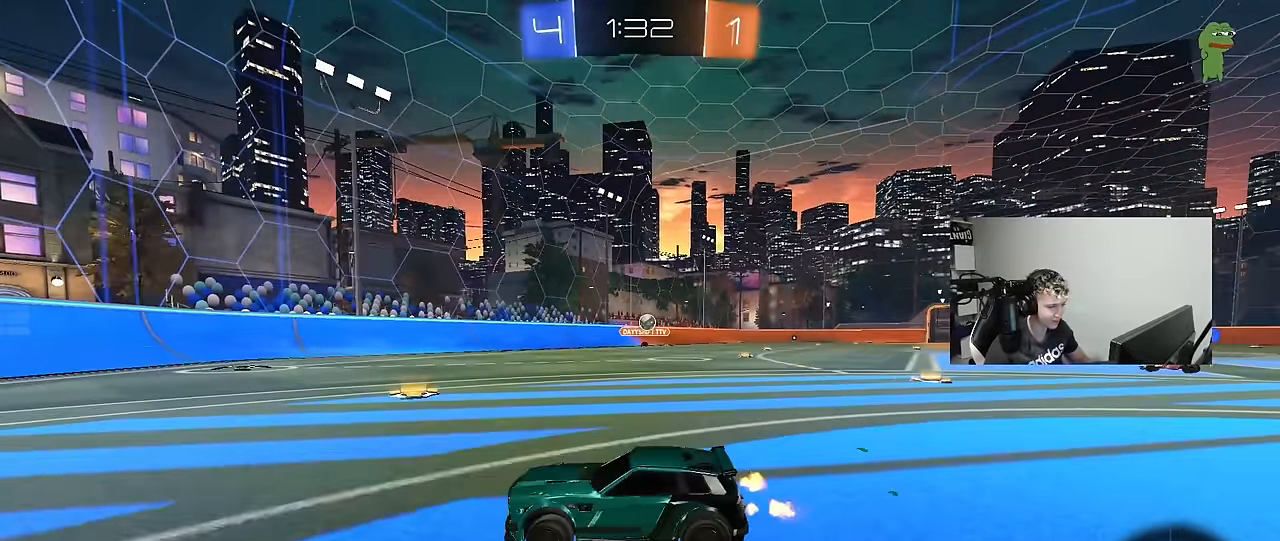
{"keys": ["a", "shift", "w"], "mouse_move": "still", "events": [[83, "a", "down"], [183, "a", "up"], [233, "d", "down"], [317, "a", "down"], [367, "d", "up"], [367, "shift", "down"]]}
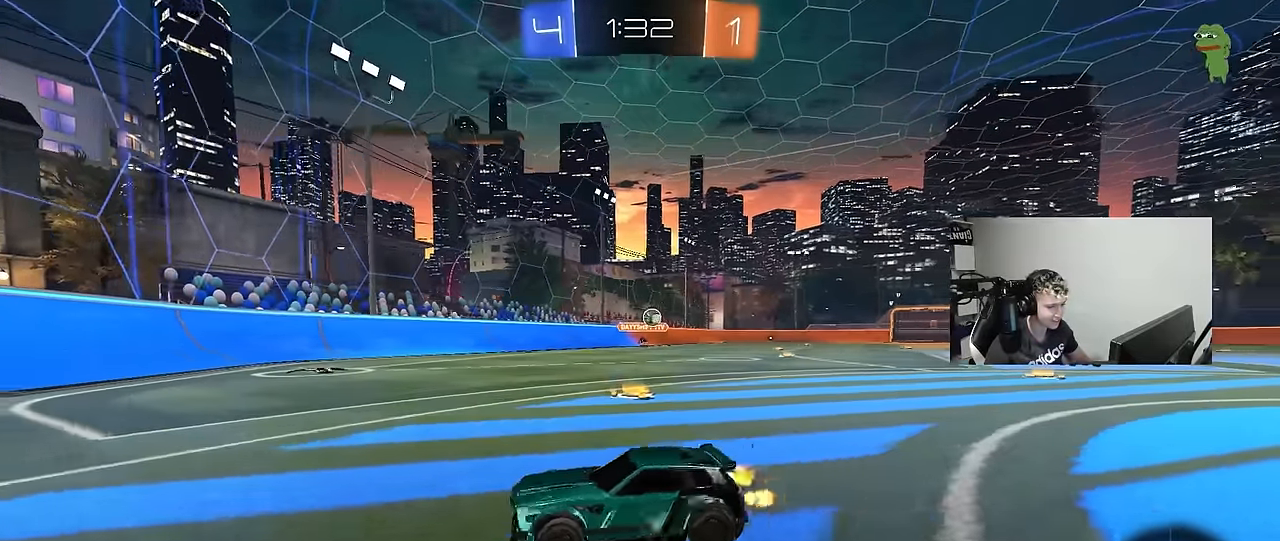
{"keys": ["a", "w"], "mouse_move": "still", "events": [[233, "shift", "up"]]}
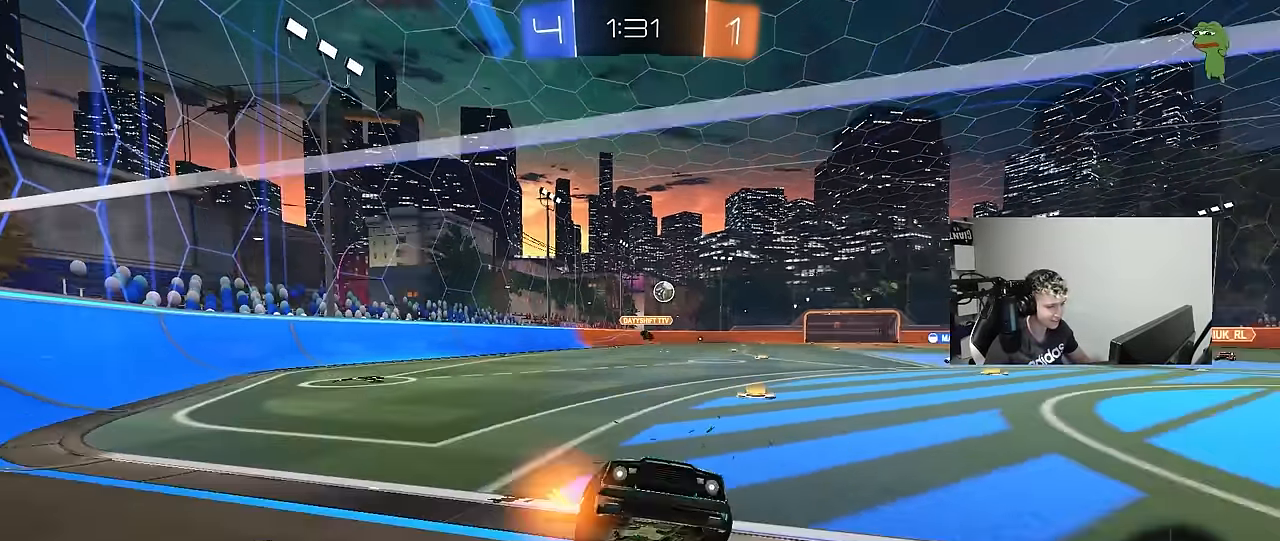
{"keys": ["a", "w"], "mouse_move": "still", "events": [[67, "a", "up"], [250, "a", "down"]]}
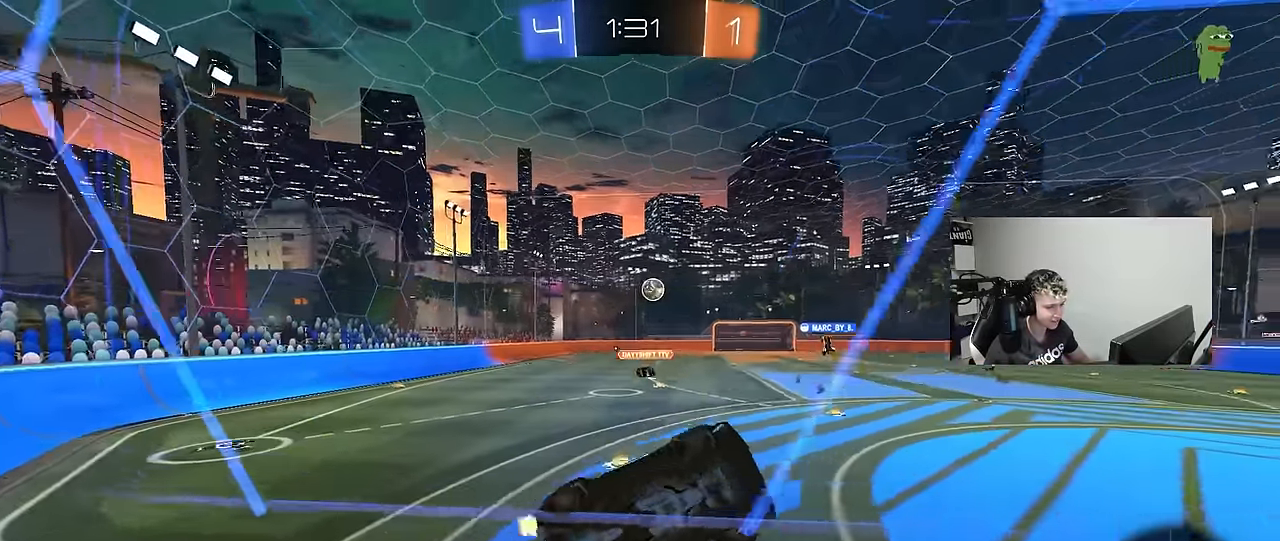
{"keys": ["d", "s", "shift"], "mouse_move": "still", "events": [[233, "a", "up"], [233, "w", "up"], [267, "s", "down"], [317, "d", "down"], [367, "shift", "down"]]}
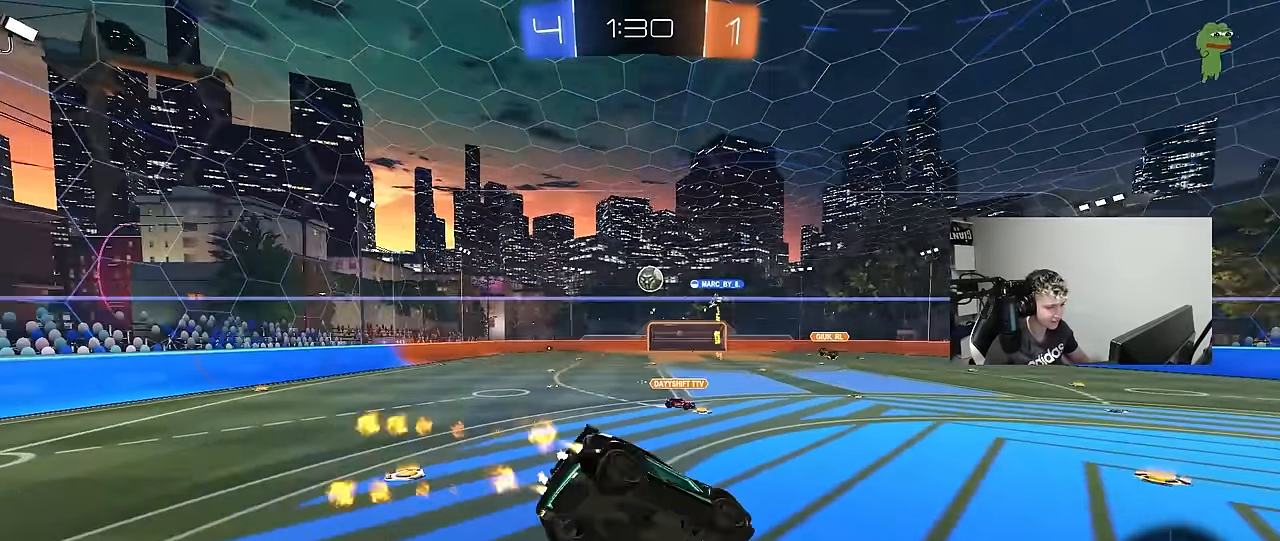
{"keys": ["w"], "mouse_move": "still", "events": [[100, "s", "up"], [100, "shift", "up"], [150, "d", "up"], [233, "d", "down"], [283, "d", "up"], [333, "a", "down"], [333, "w", "down"], [383, "a", "up"]]}
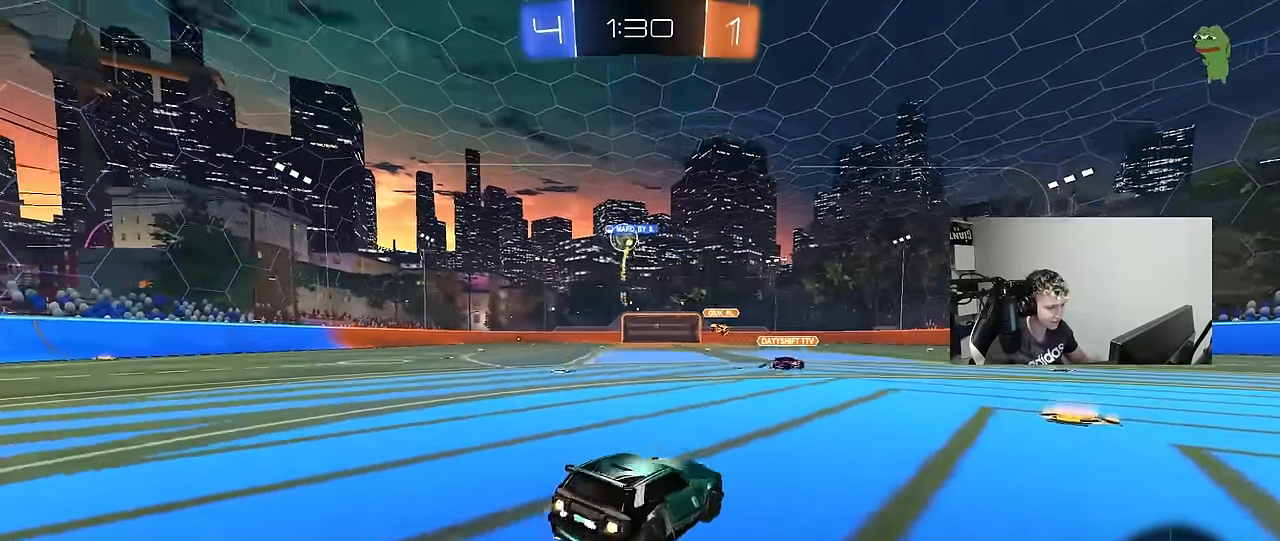
{"keys": ["w"], "mouse_move": "still", "events": [[17, "a", "down"], [167, "a", "up"]]}
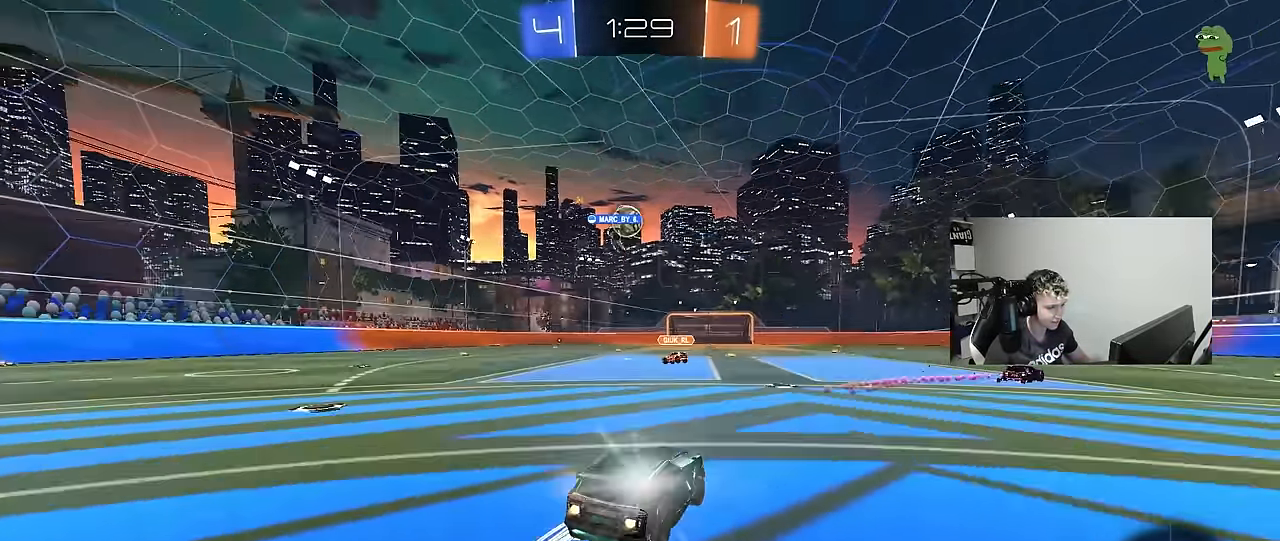
{"keys": ["w"], "mouse_move": "still", "events": [[33, "a", "down"], [133, "a", "up"], [367, "a", "down"], [500, "a", "up"]]}
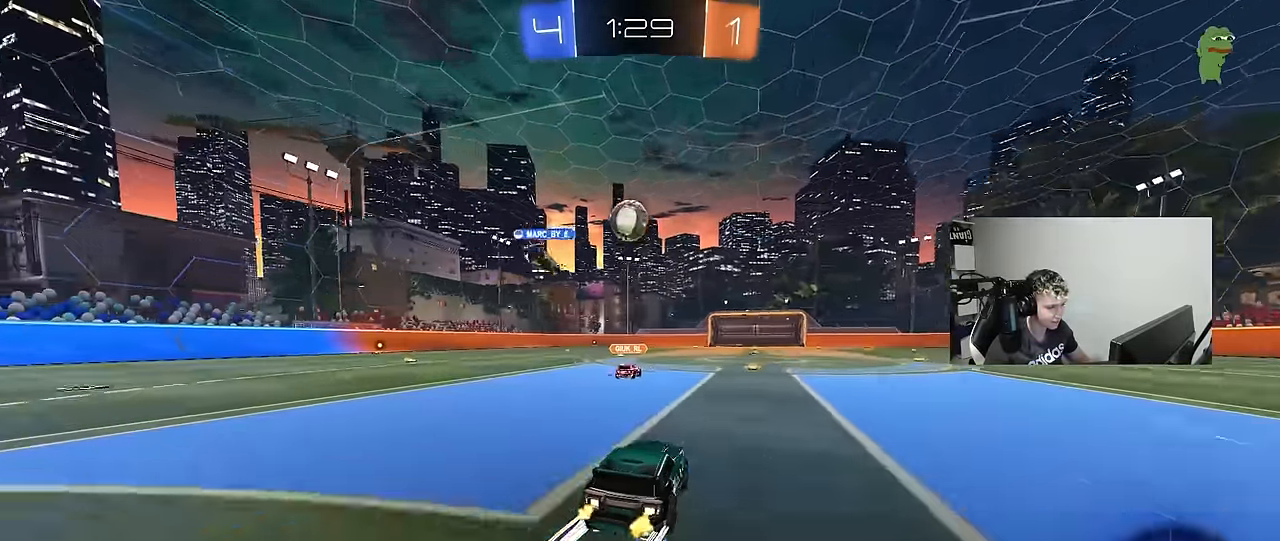
{"keys": ["w"], "mouse_move": "still", "events": [[233, "a", "down"], [283, "a", "up"], [383, "d", "down"], [483, "d", "up"]]}
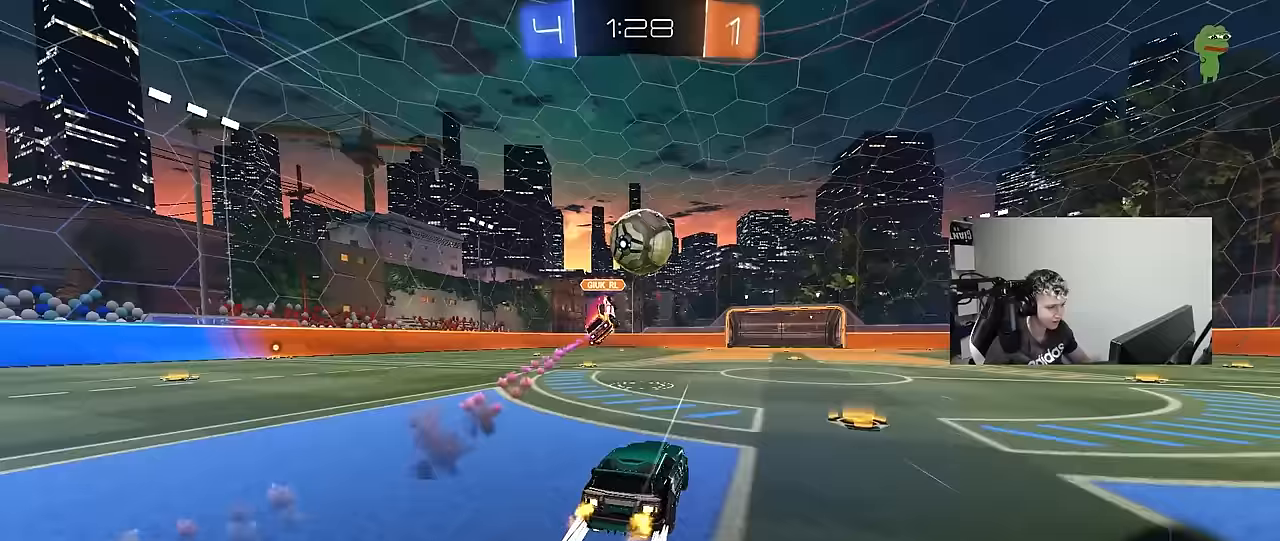
{"keys": ["a", "w"], "mouse_move": "still", "events": [[117, "d", "down"], [250, "d", "up"], [483, "a", "down"]]}
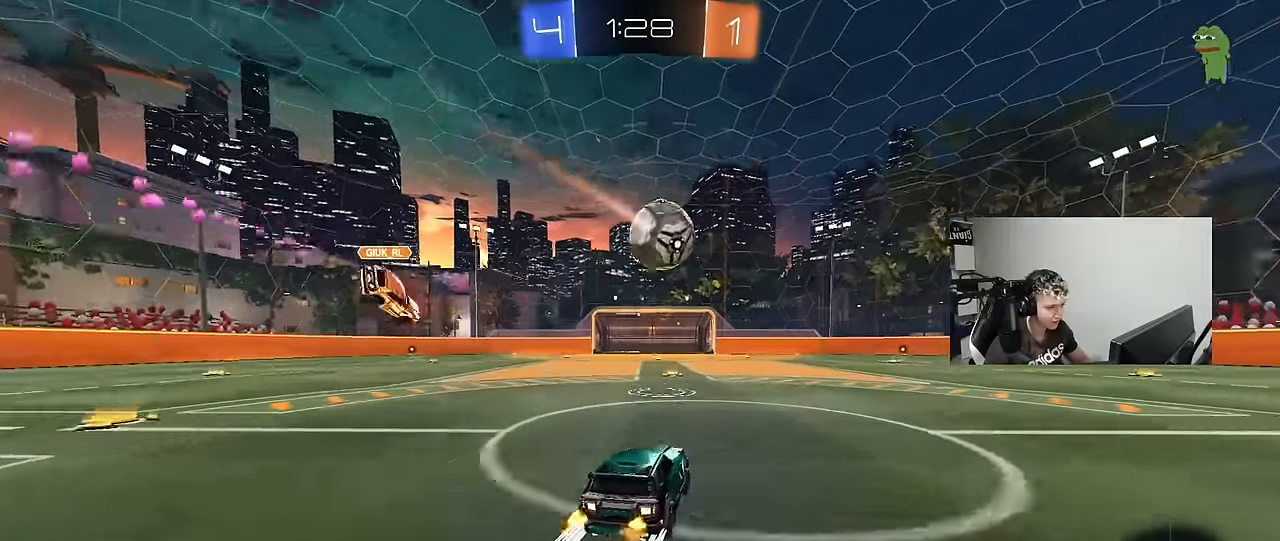
{"keys": ["w"], "mouse_move": "still", "events": [[83, "a", "up"], [183, "d", "down"], [233, "d", "up"]]}
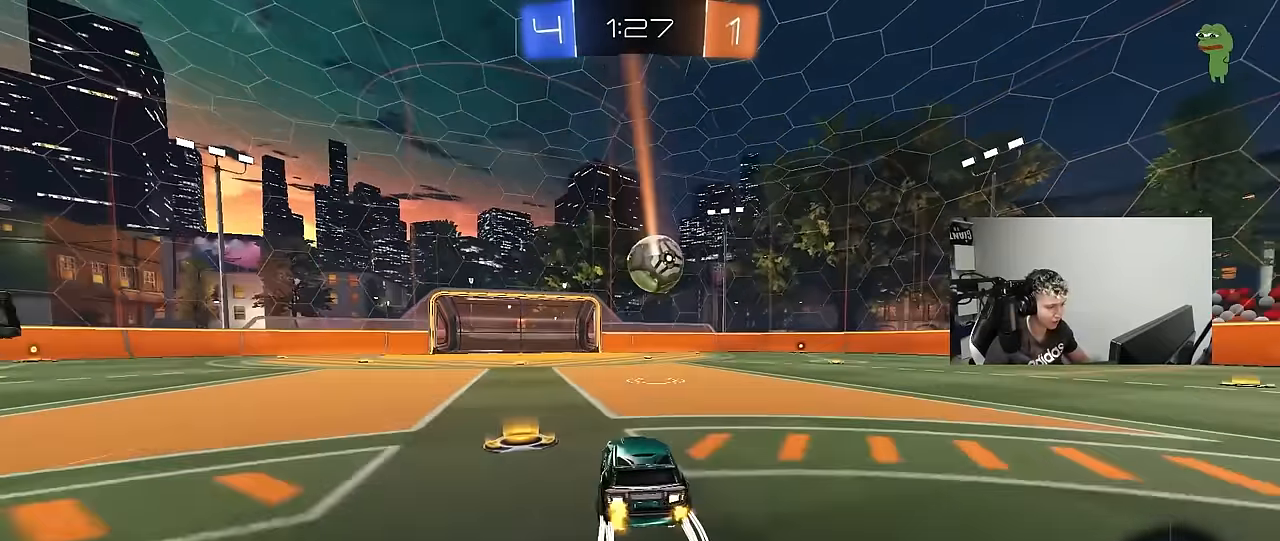
{"keys": ["w"], "mouse_move": "still", "events": [[100, "d", "down"], [200, "d", "up"]]}